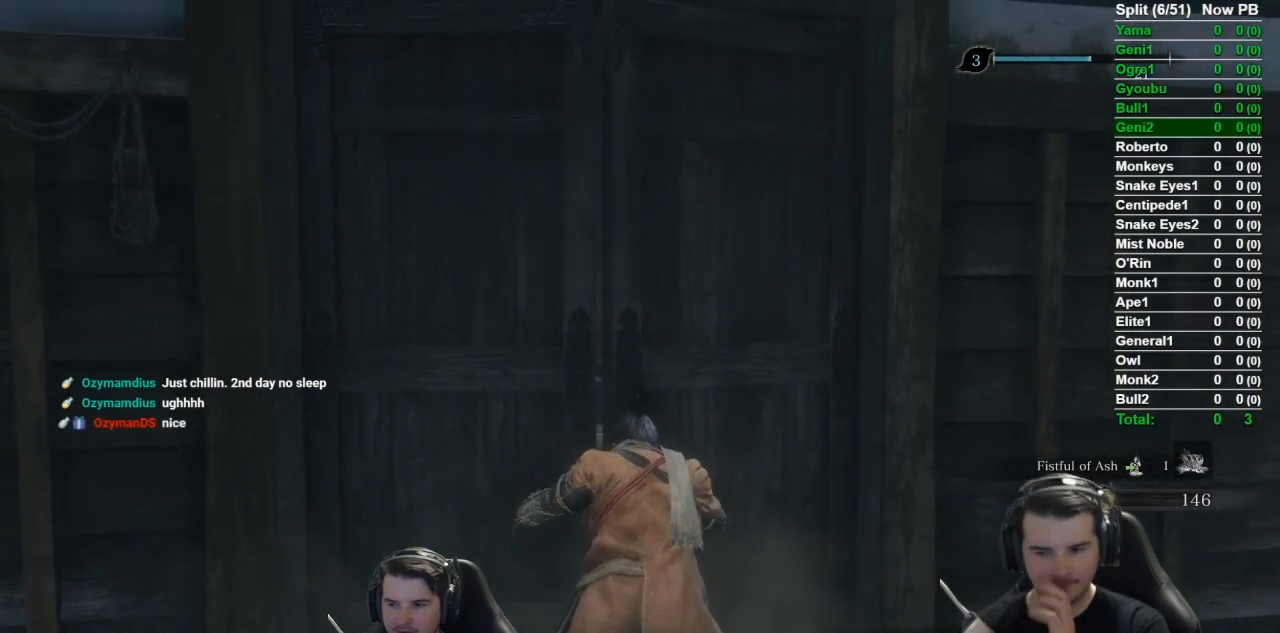
Gameplay with a controller (Xbox layout); each line is a JSON object with the inputs held at the frame after it. "button_events" lists button changes between this image and that frame as [ms after this image, input, new state], when the widget could be followed in between (sticks are given only as held states). Not read: SELECT.
{"buttons": [], "left_stick": "center", "right_stick": "center", "button_events": []}
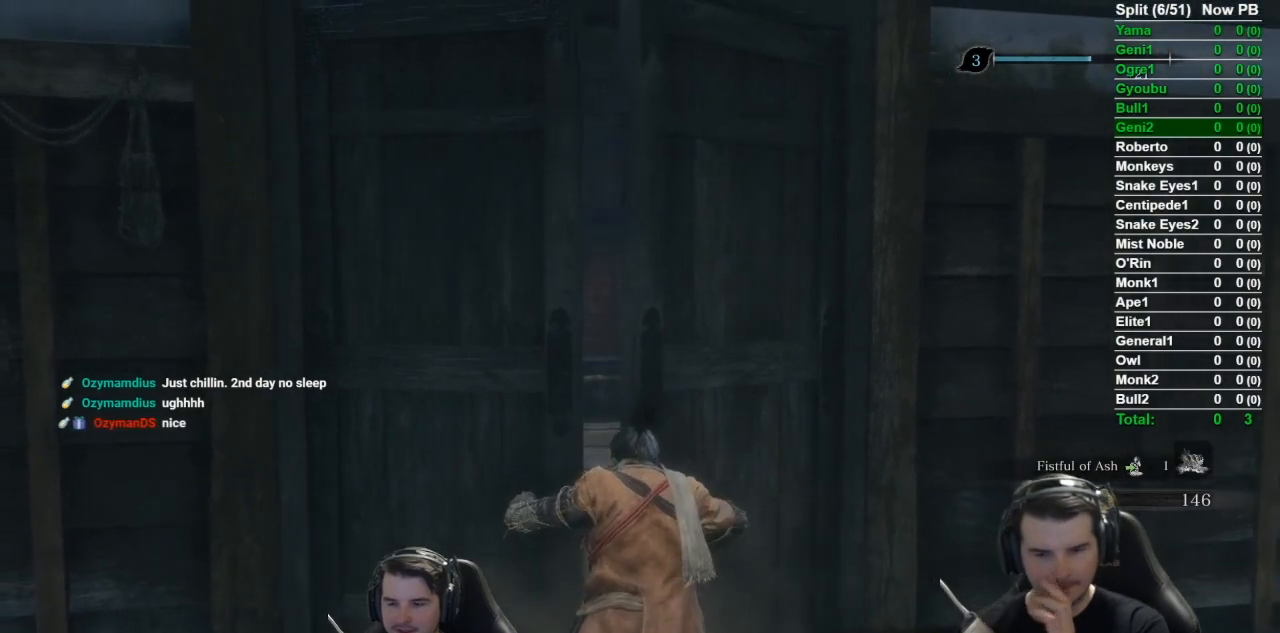
{"buttons": [], "left_stick": "center", "right_stick": "center", "button_events": []}
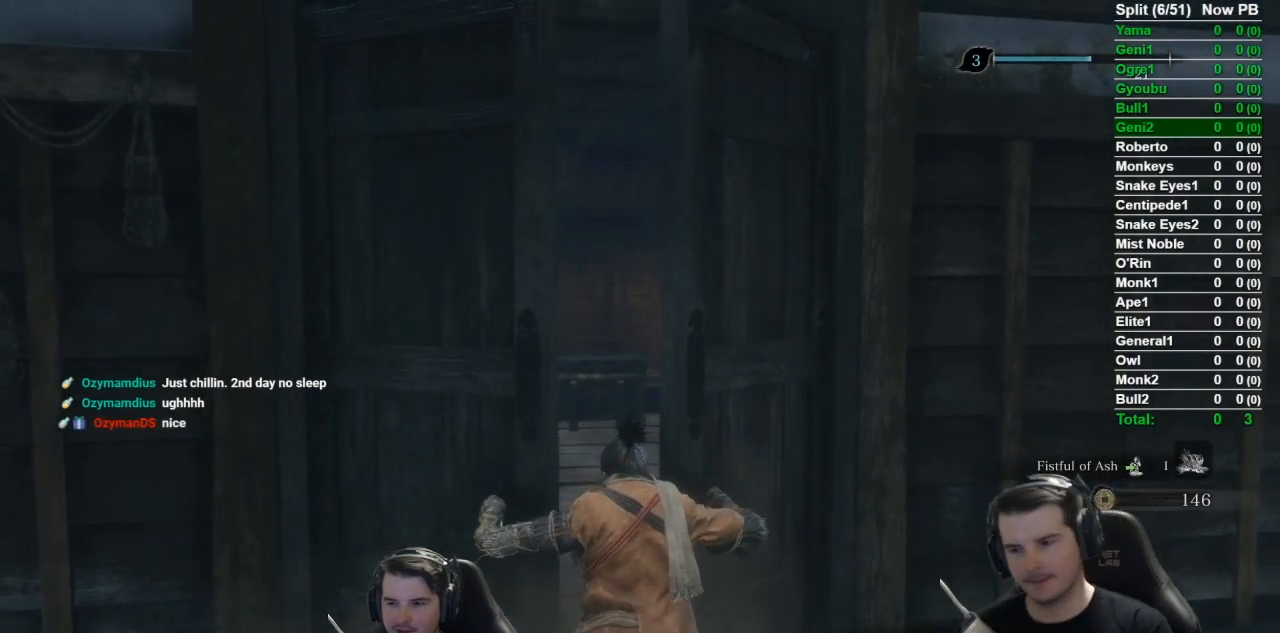
{"buttons": [], "left_stick": "center", "right_stick": "center", "button_events": []}
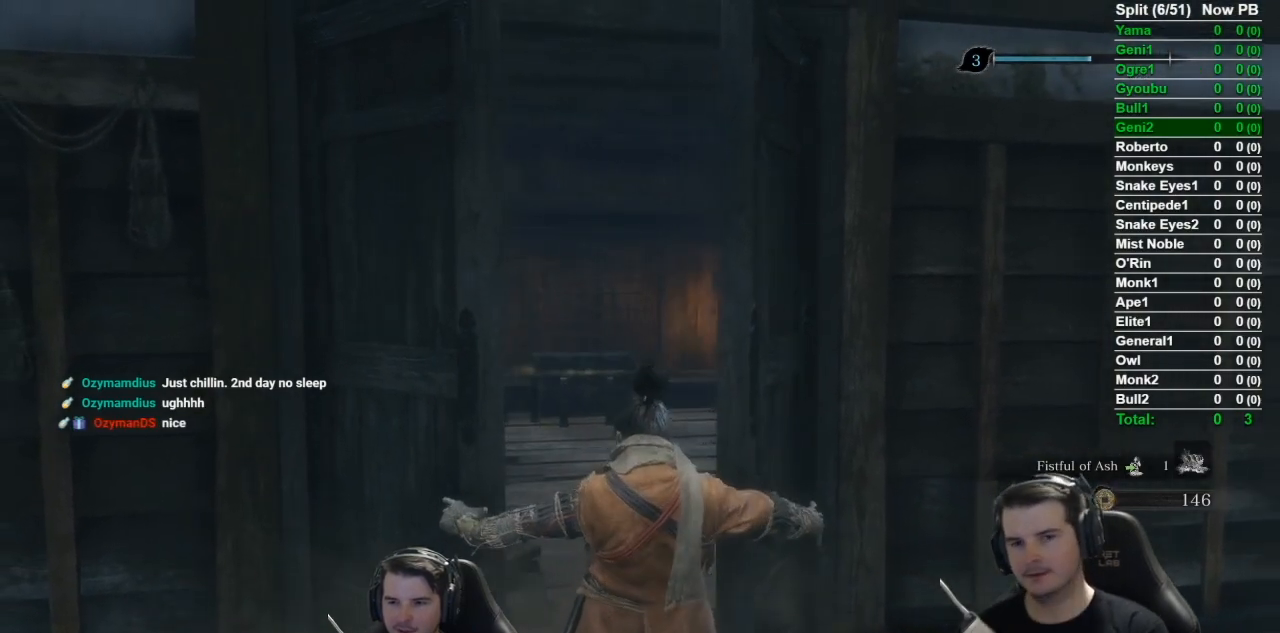
{"buttons": ["B"], "left_stick": "up", "right_stick": "center", "button_events": [[350, "B", "down"]]}
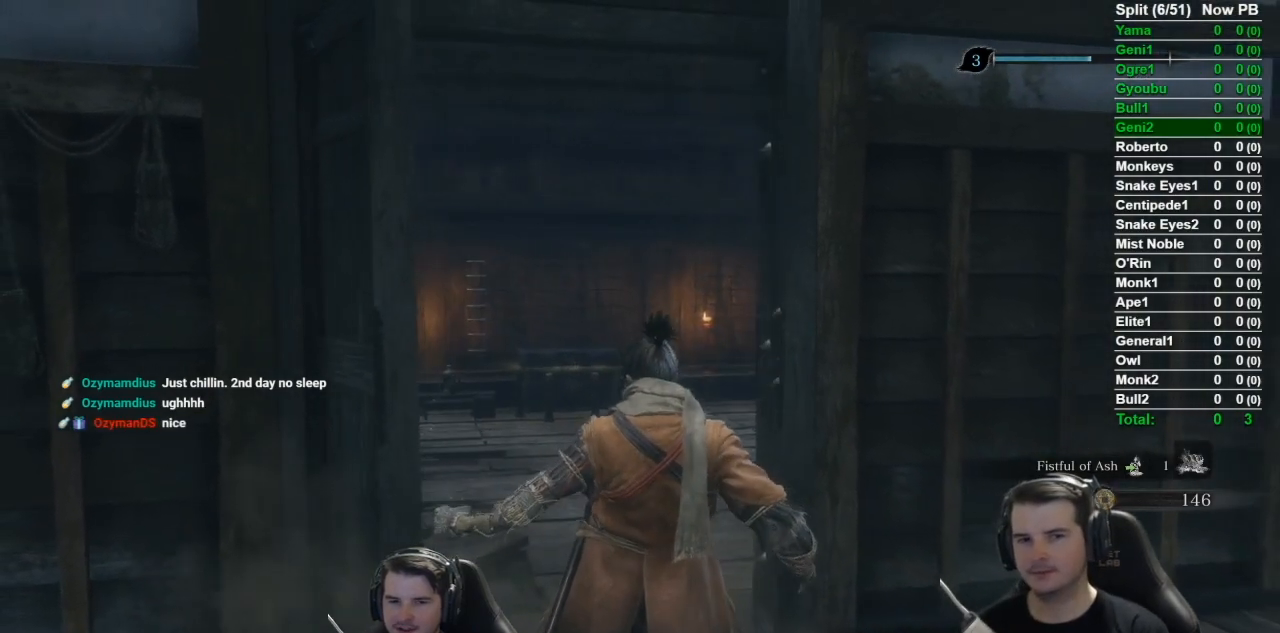
{"buttons": ["B"], "left_stick": "up", "right_stick": "center", "button_events": []}
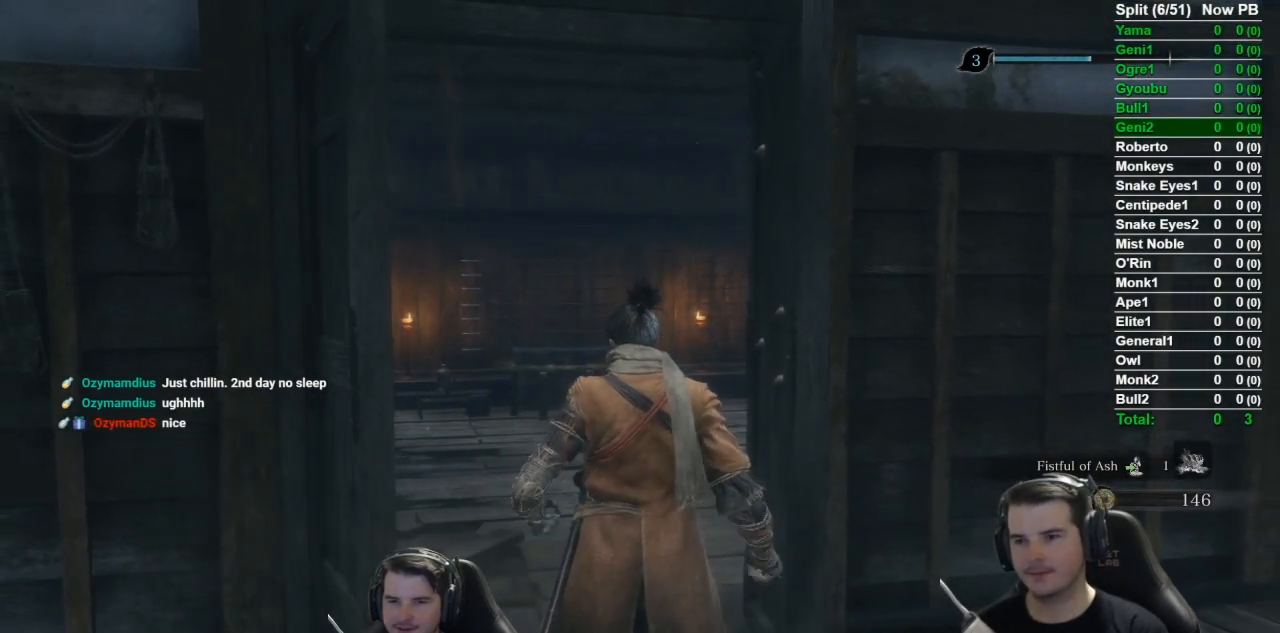
{"buttons": ["B"], "left_stick": "up", "right_stick": "center", "button_events": []}
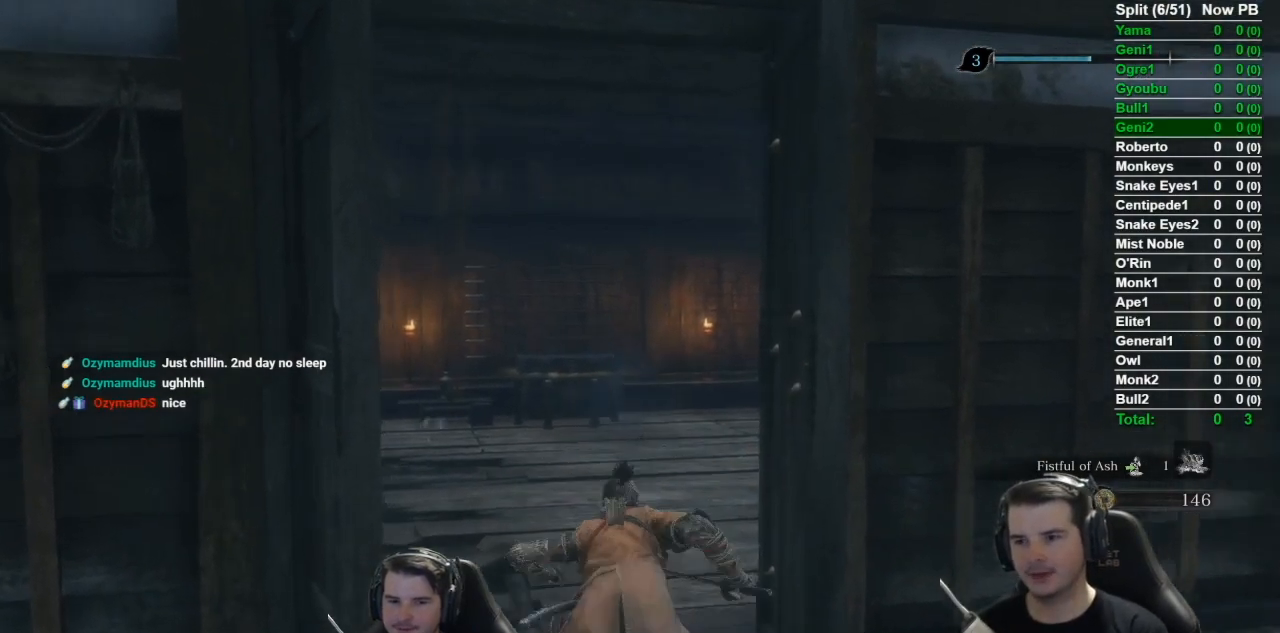
{"buttons": ["B"], "left_stick": "up", "right_stick": "down", "button_events": []}
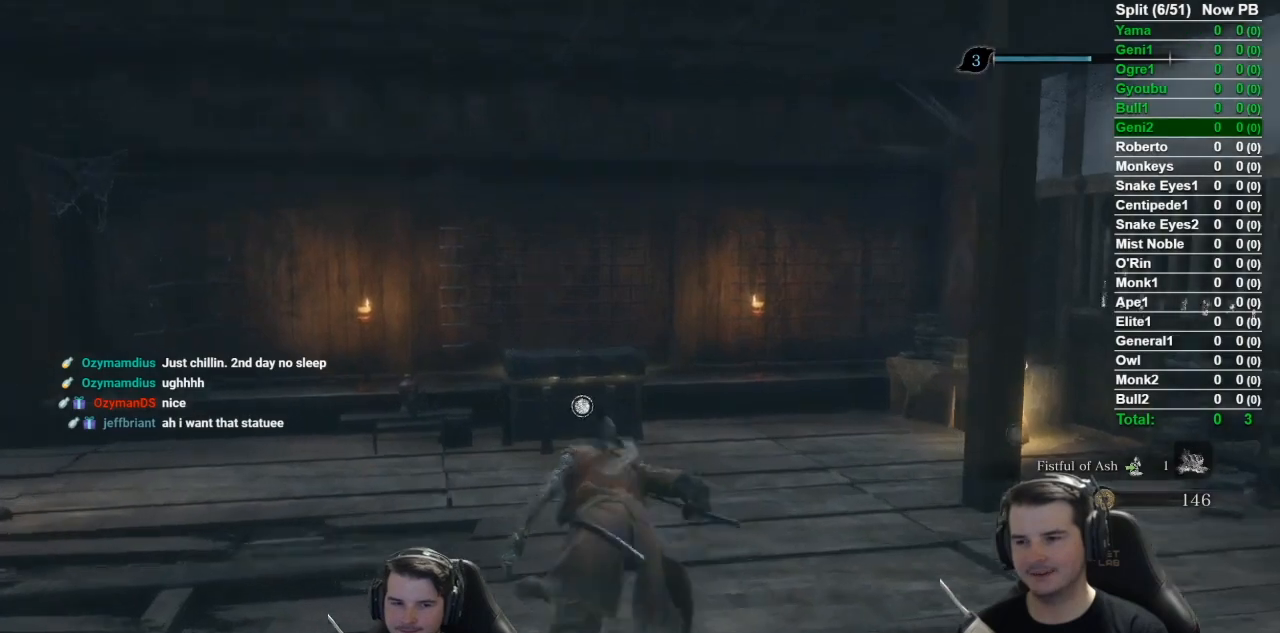
{"buttons": ["X"], "left_stick": "up", "right_stick": "down", "button_events": [[267, "B", "up"], [333, "X", "down"], [434, "X", "up"], [500, "X", "down"]]}
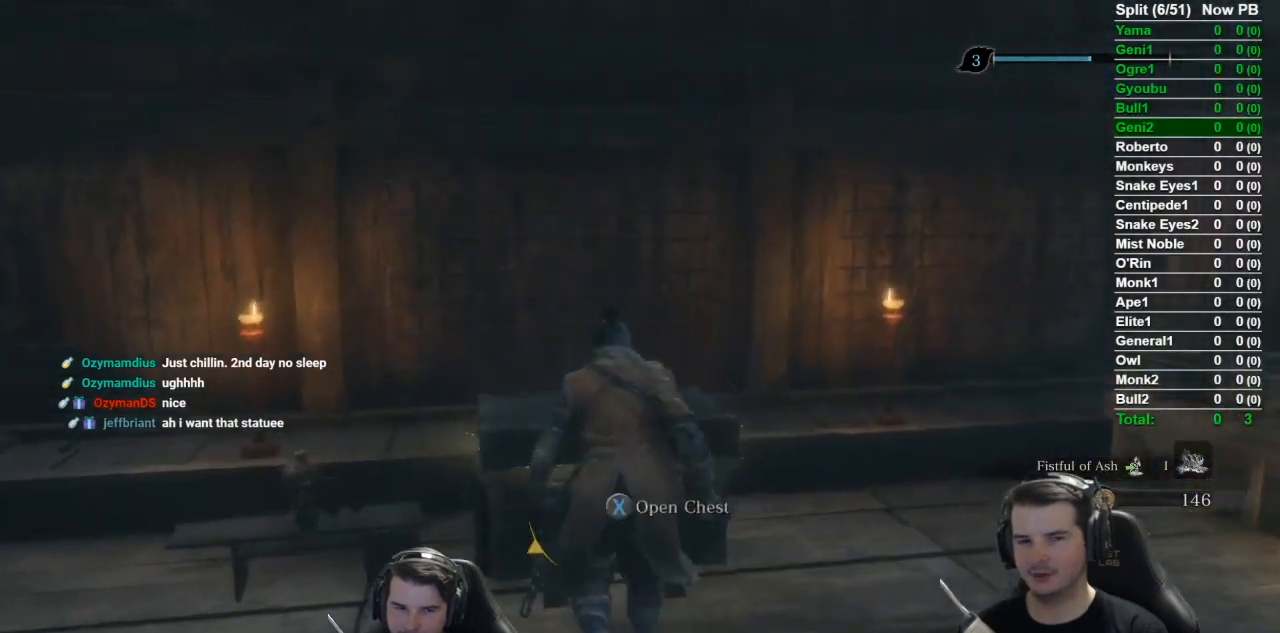
{"buttons": [], "left_stick": "up", "right_stick": "down-right", "button_events": [[100, "X", "up"]]}
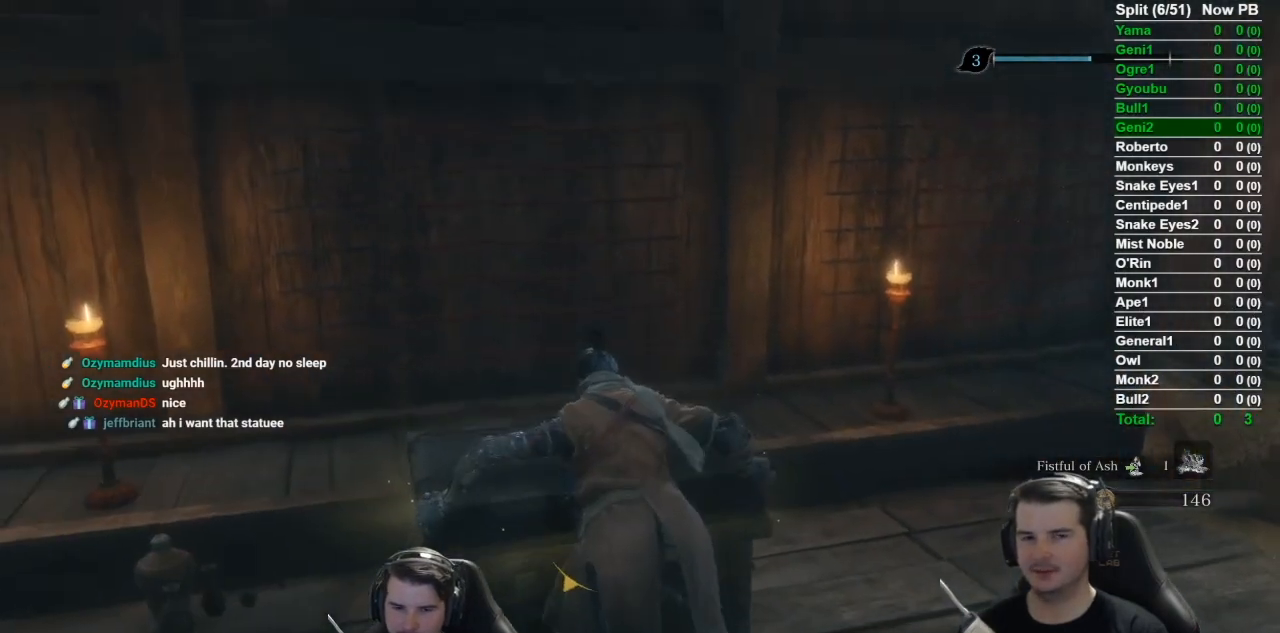
{"buttons": [], "left_stick": "center", "right_stick": "center", "button_events": []}
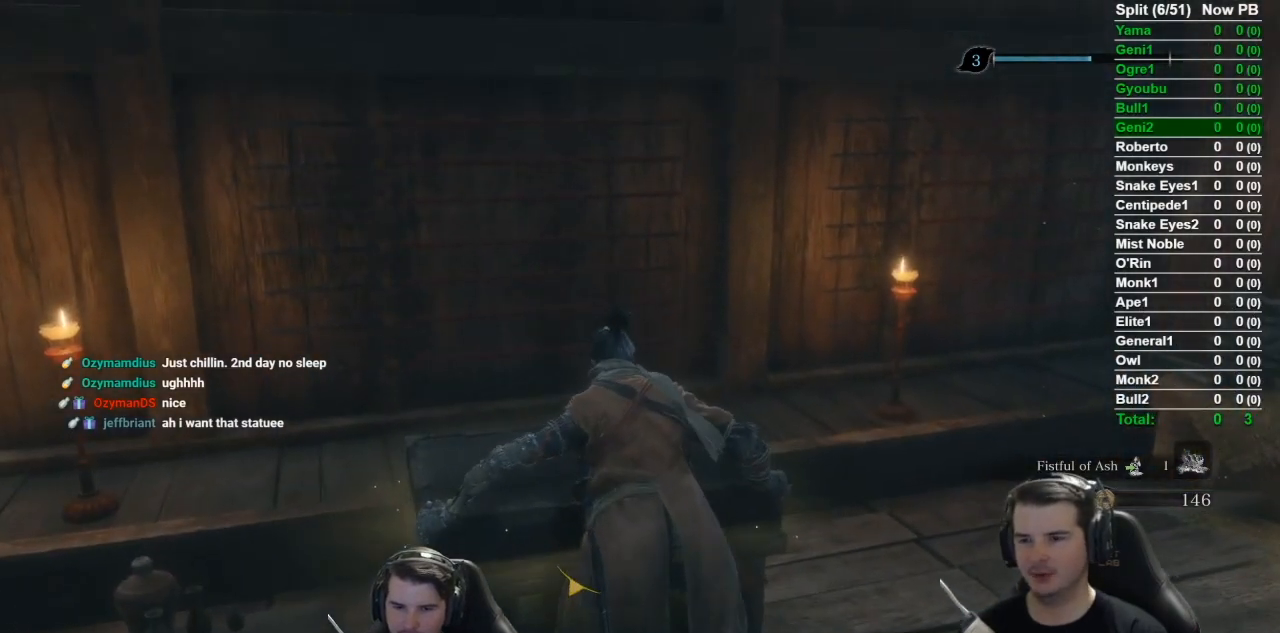
{"buttons": [], "left_stick": "center", "right_stick": "center", "button_events": []}
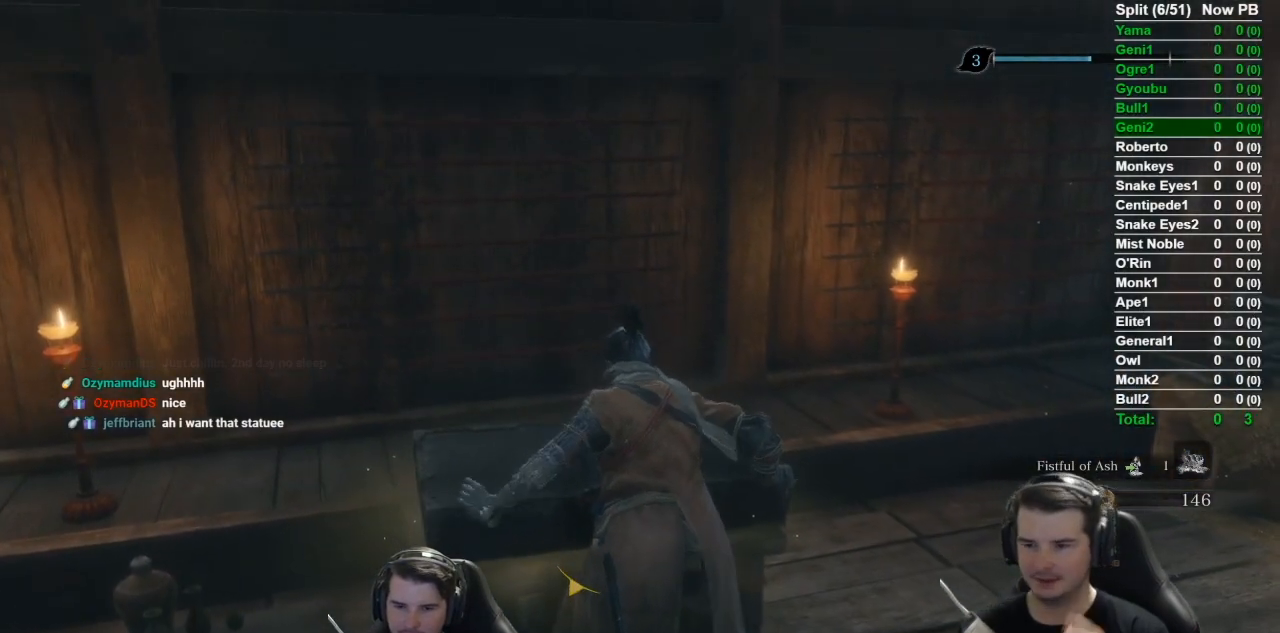
{"buttons": [], "left_stick": "center", "right_stick": "down-right", "button_events": []}
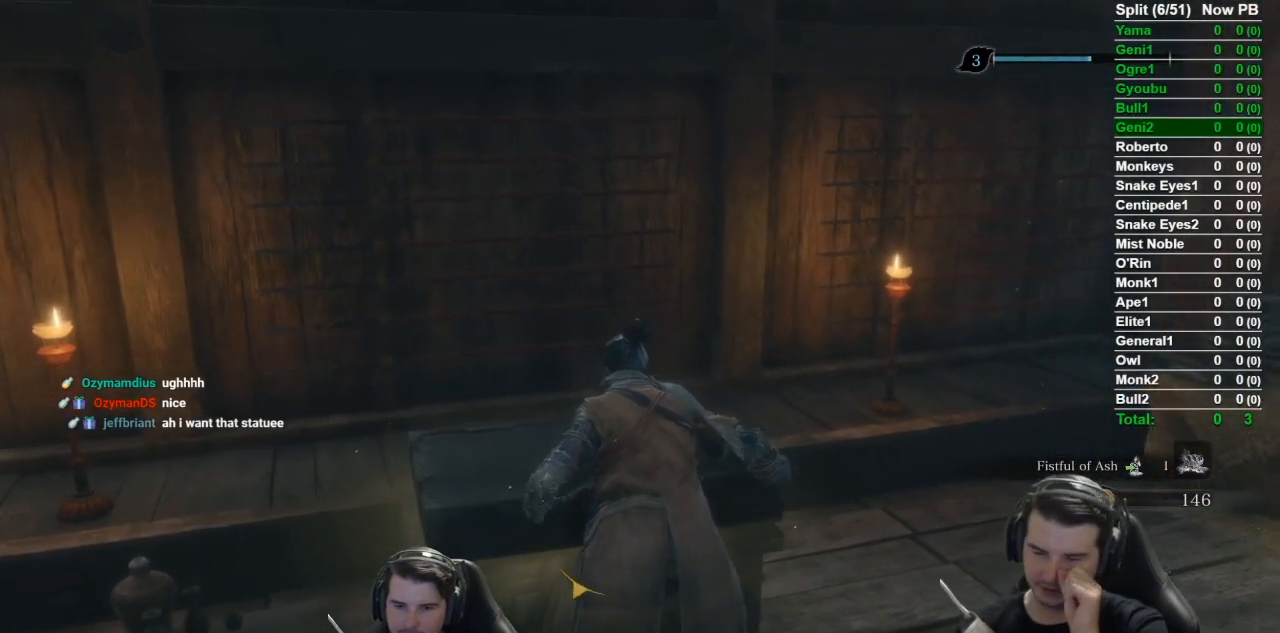
{"buttons": [], "left_stick": "center", "right_stick": "center", "button_events": []}
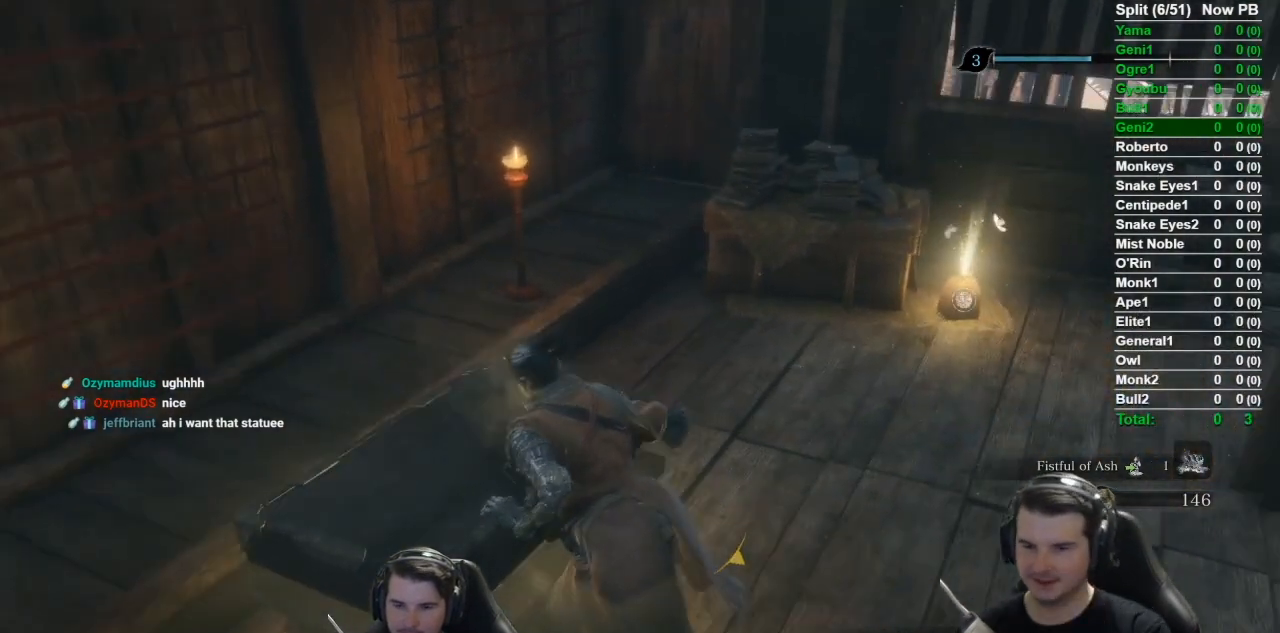
{"buttons": [], "left_stick": "center", "right_stick": "center", "button_events": []}
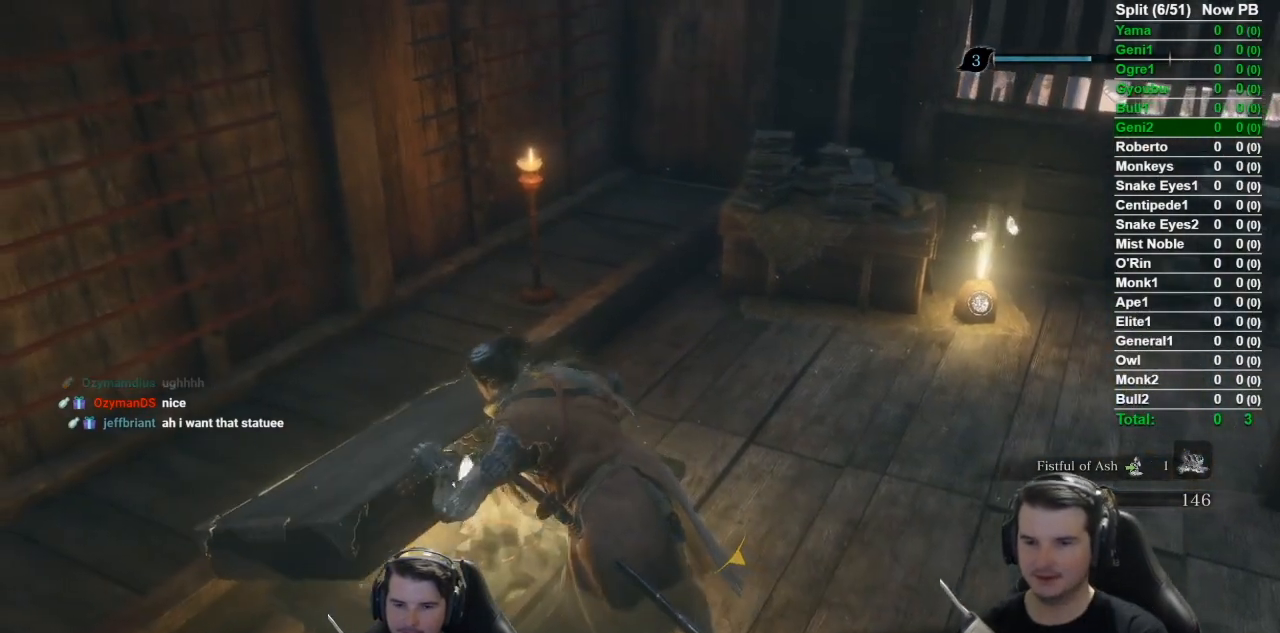
{"buttons": [], "left_stick": "left", "right_stick": "down-right", "button_events": [[301, "X", "down"], [467, "X", "up"]]}
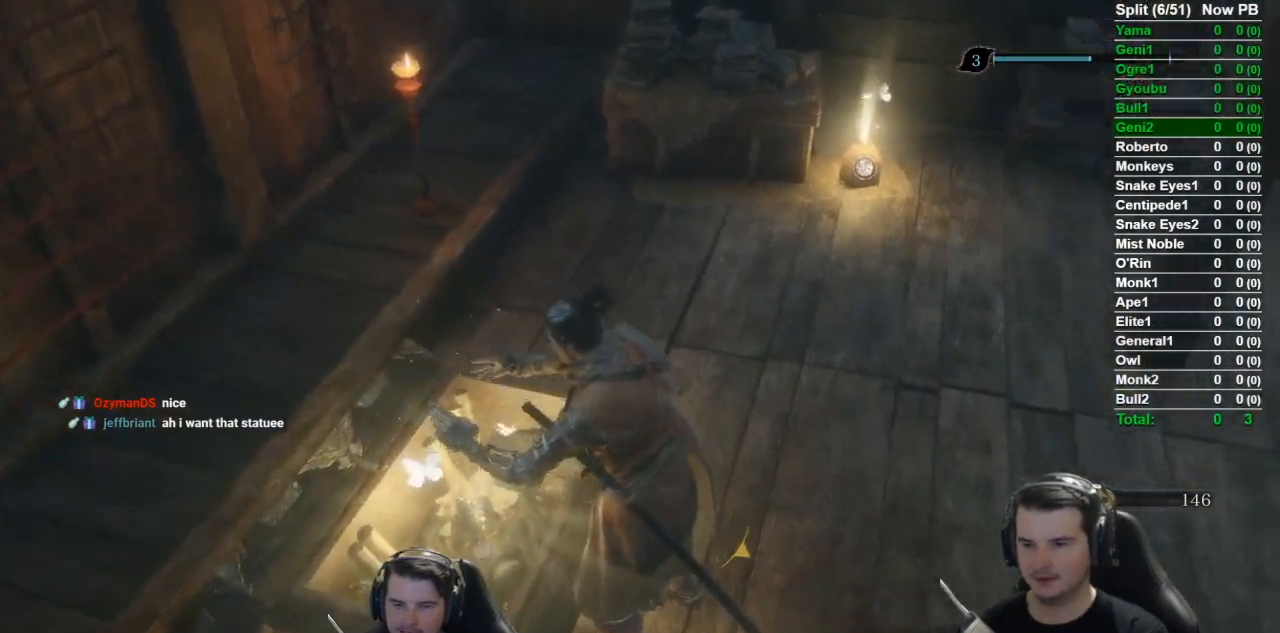
{"buttons": [], "left_stick": "left", "right_stick": "center", "button_events": [[67, "X", "down"], [200, "X", "up"], [267, "X", "down"], [400, "X", "up"]]}
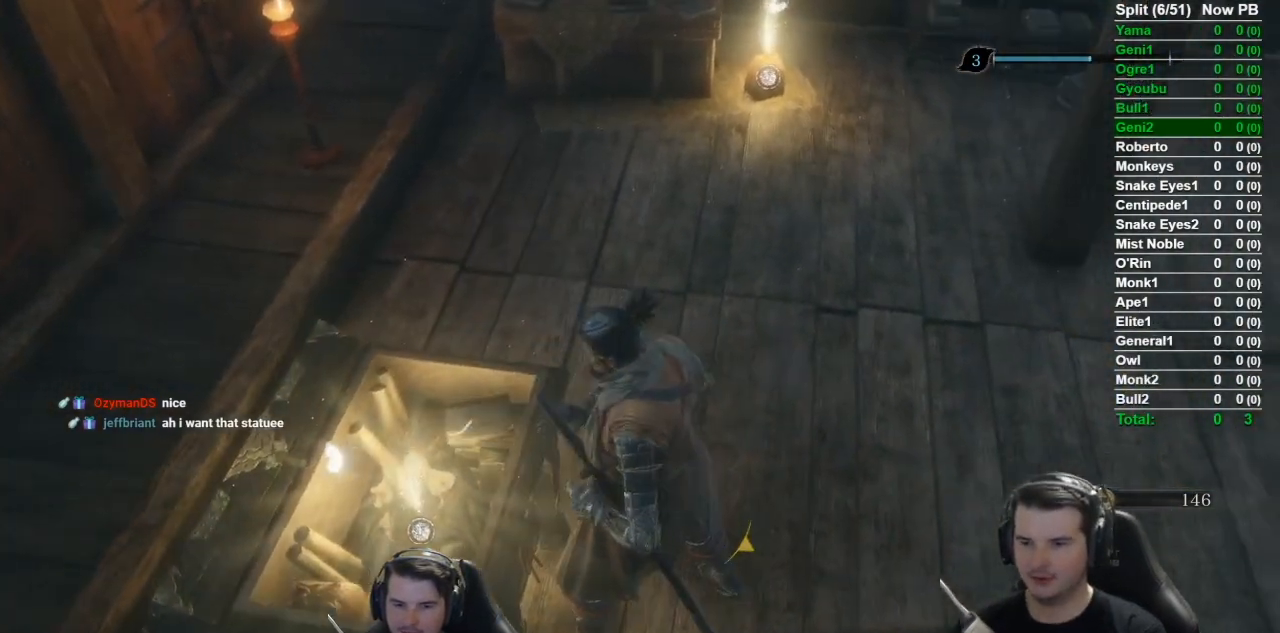
{"buttons": [], "left_stick": "up-left", "right_stick": "down-right", "button_events": [[34, "X", "down"], [100, "X", "up"], [234, "X", "down"], [301, "X", "up"], [434, "X", "down"], [501, "X", "up"]]}
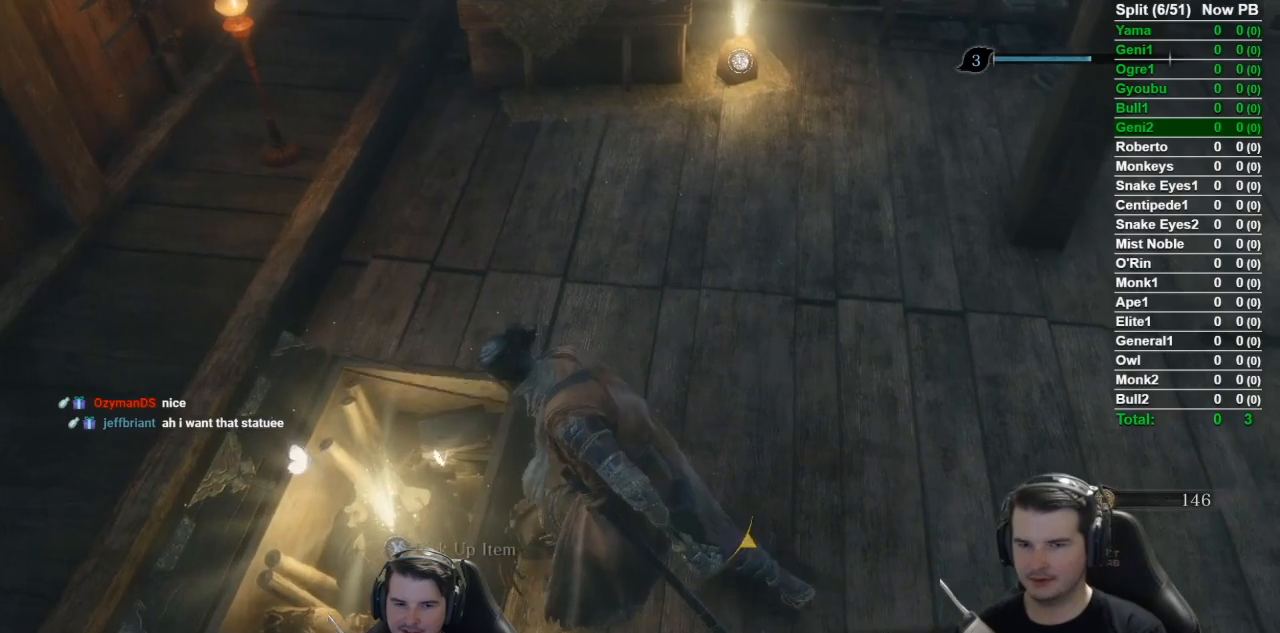
{"buttons": ["A"], "left_stick": "up", "right_stick": "center", "button_events": [[100, "X", "down"], [233, "X", "up"], [467, "A", "down"]]}
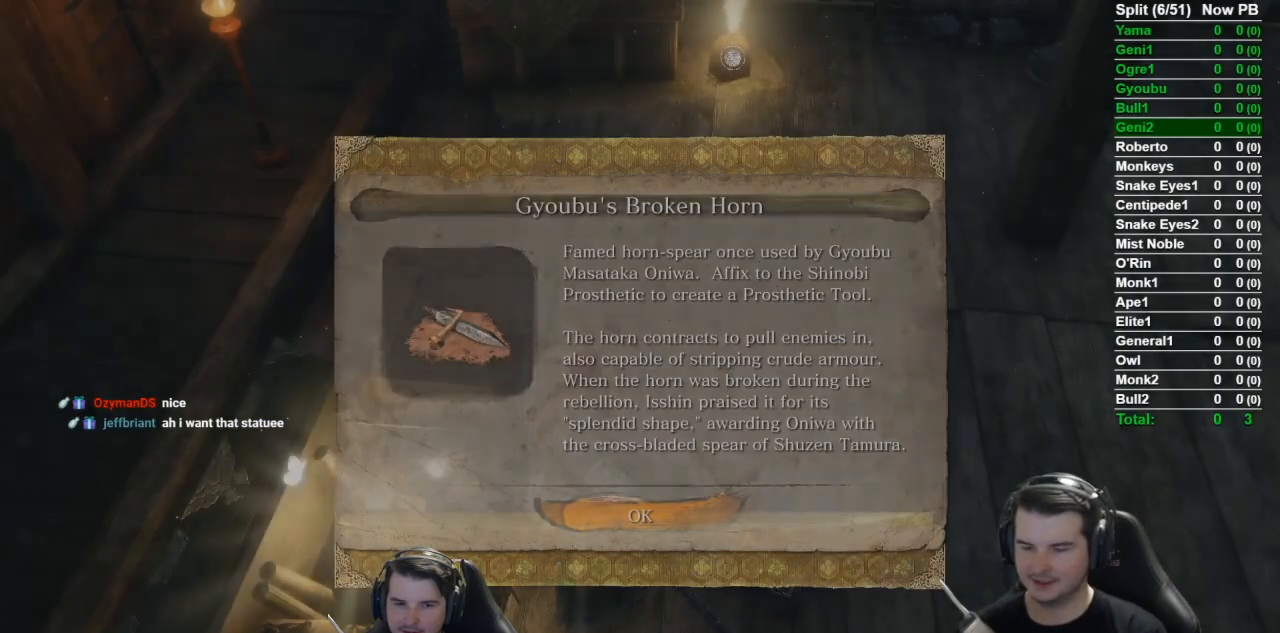
{"buttons": ["X"], "left_stick": "up", "right_stick": "down-right", "button_events": [[67, "A", "up"], [434, "X", "down"]]}
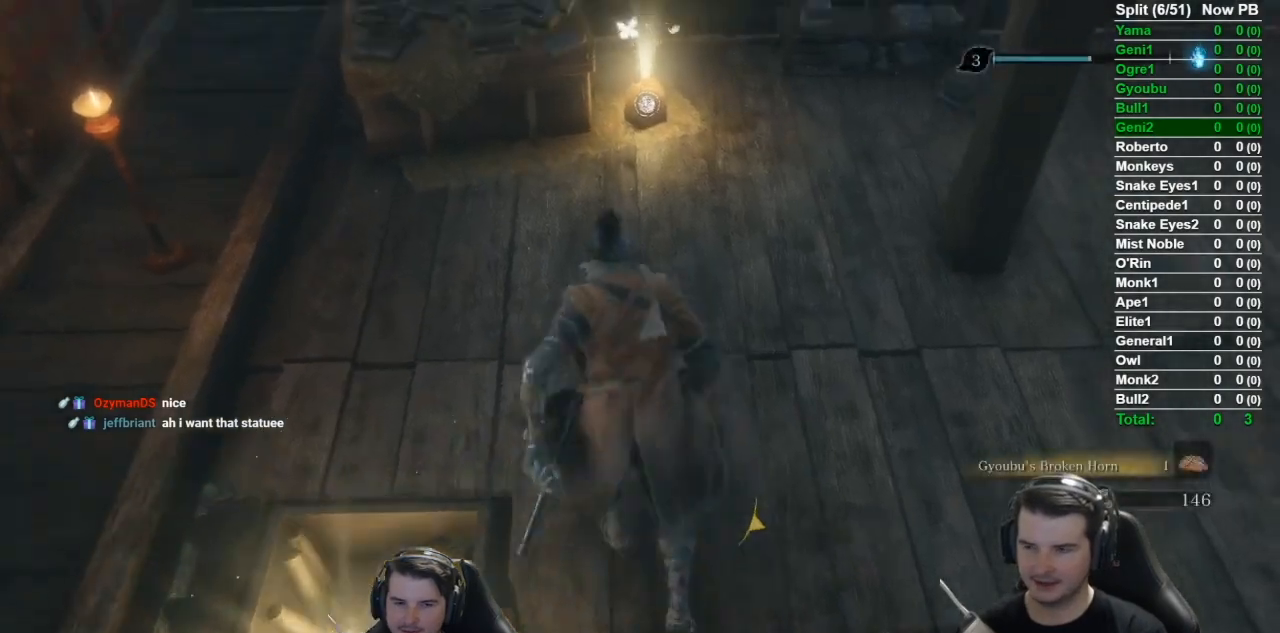
{"buttons": [], "left_stick": "up", "right_stick": "center", "button_events": [[33, "X", "up"], [133, "X", "down"], [233, "X", "up"], [333, "X", "down"], [450, "X", "up"]]}
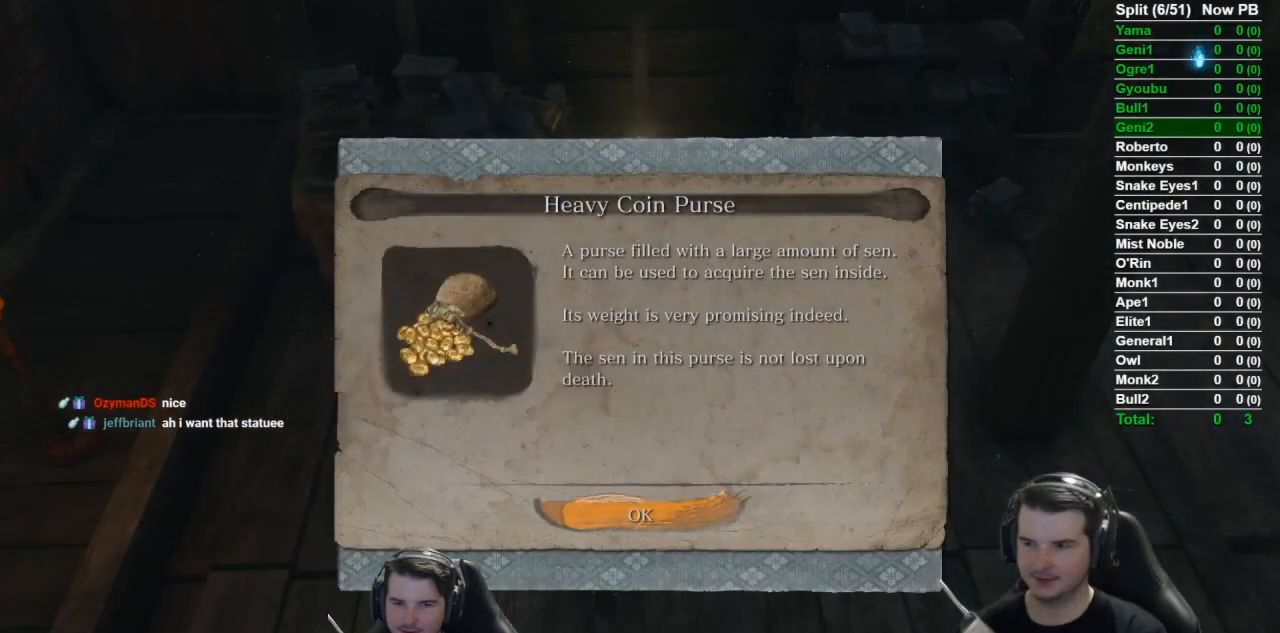
{"buttons": [], "left_stick": "up", "right_stick": "center", "button_events": [[134, "A", "down"], [267, "A", "up"]]}
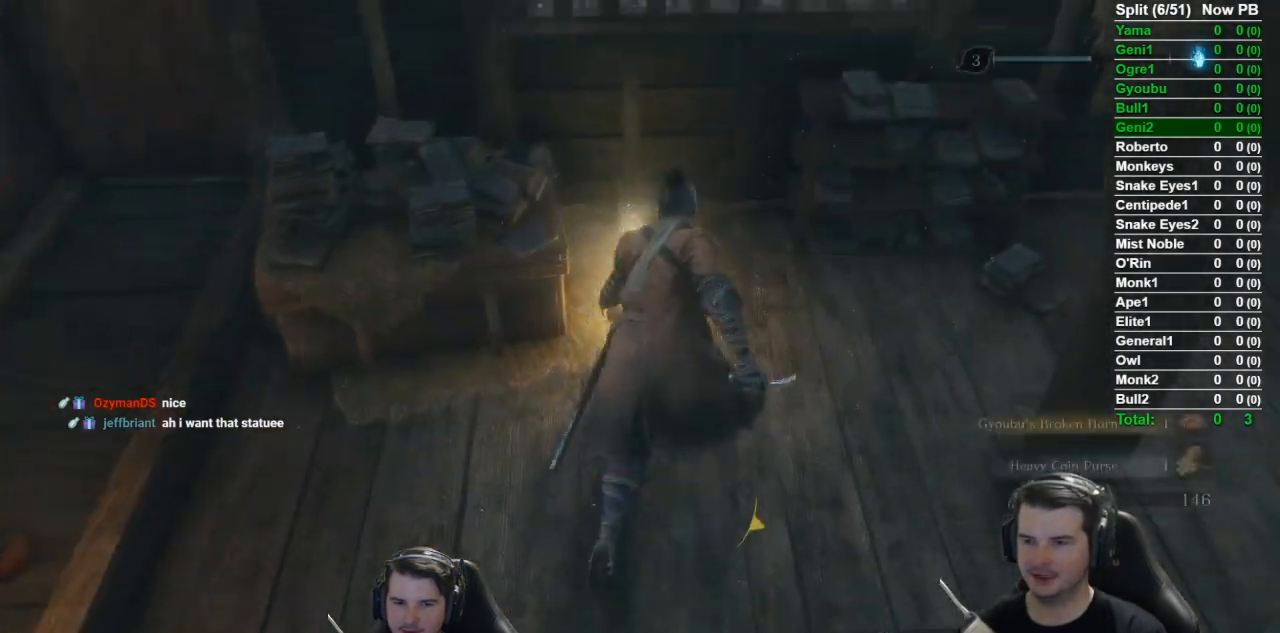
{"buttons": [], "left_stick": "center", "right_stick": "center", "button_events": [[150, "DPAD_UP", "down"], [250, "DPAD_UP", "up"]]}